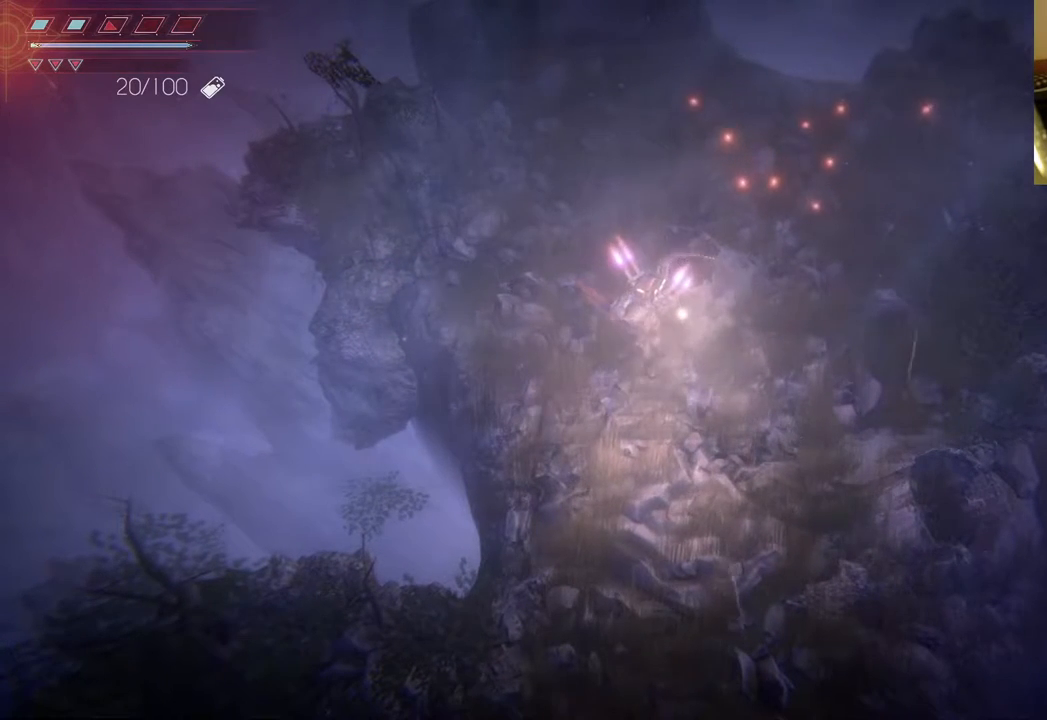
Gameplay with a controller (Xbox layout); each line is a JSON object with the inputs held at the frame after it. "events" lists button and stick changes between this image and that frame as [ms after this image, input, new state], when the widget could be followed in between. Not read: L3 R3.
{"buttons": [], "left_stick": "center", "right_stick": "center", "events": [[50, "DPAD_LEFT", "up"]]}
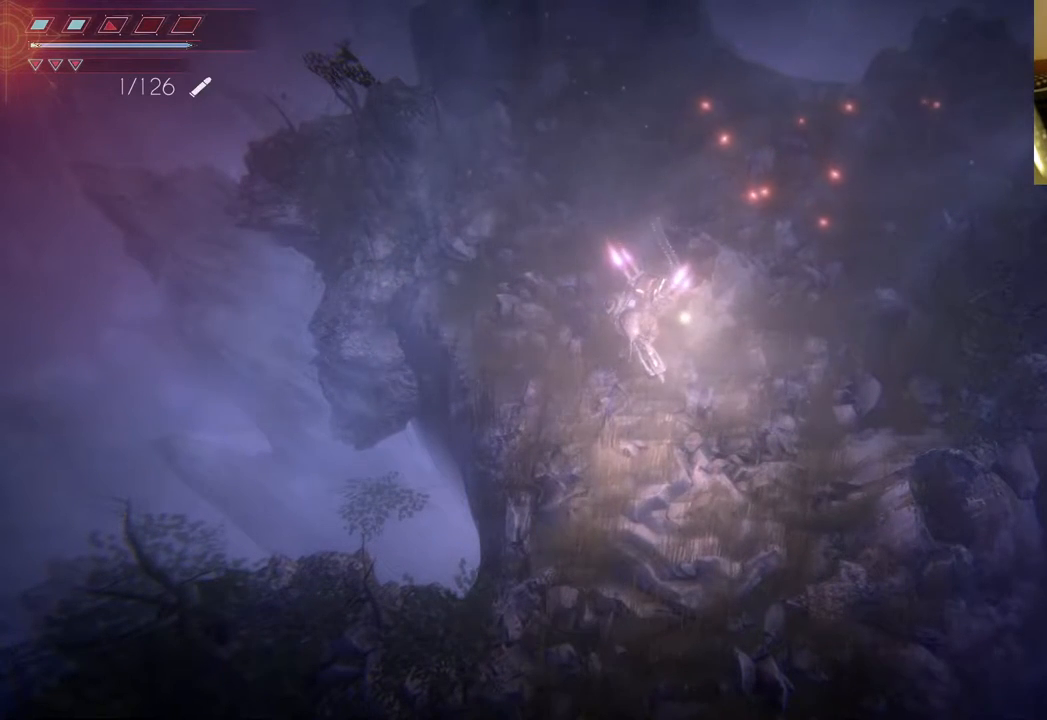
{"buttons": [], "left_stick": "center", "right_stick": "center", "events": []}
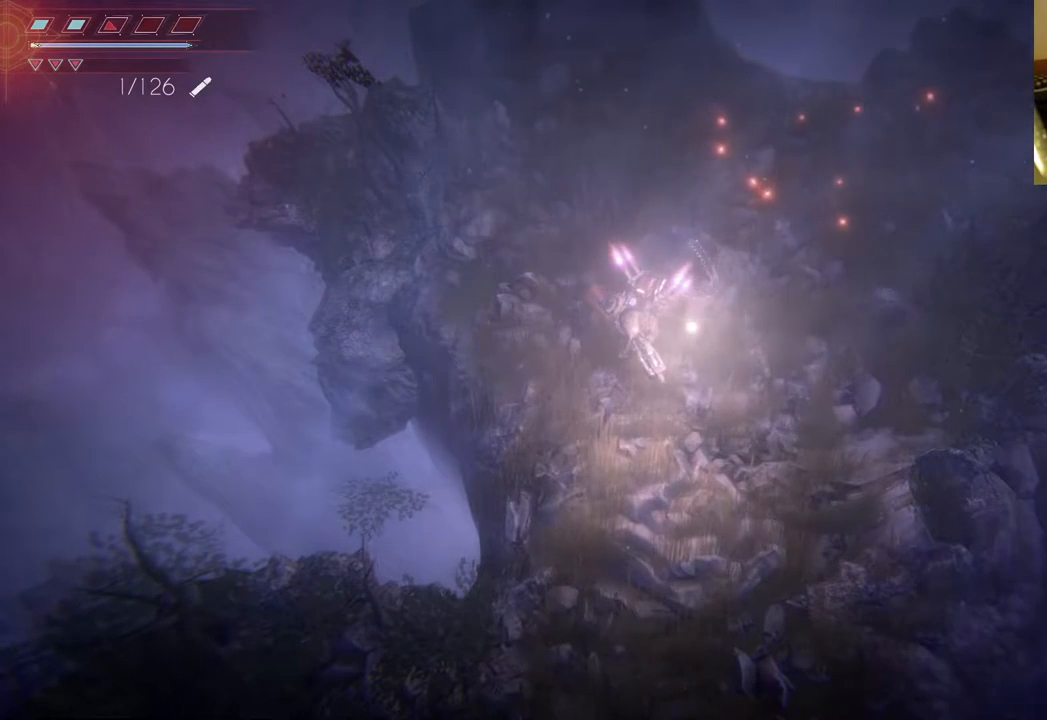
{"buttons": [], "left_stick": "center", "right_stick": "center", "events": []}
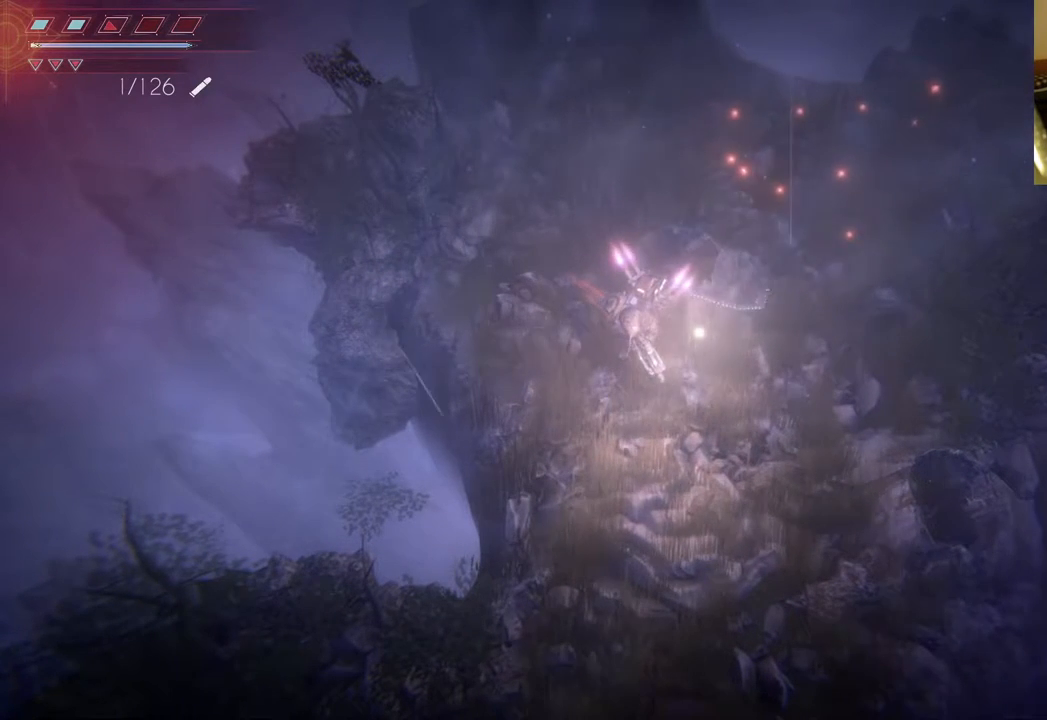
{"buttons": [], "left_stick": "center", "right_stick": "center", "events": []}
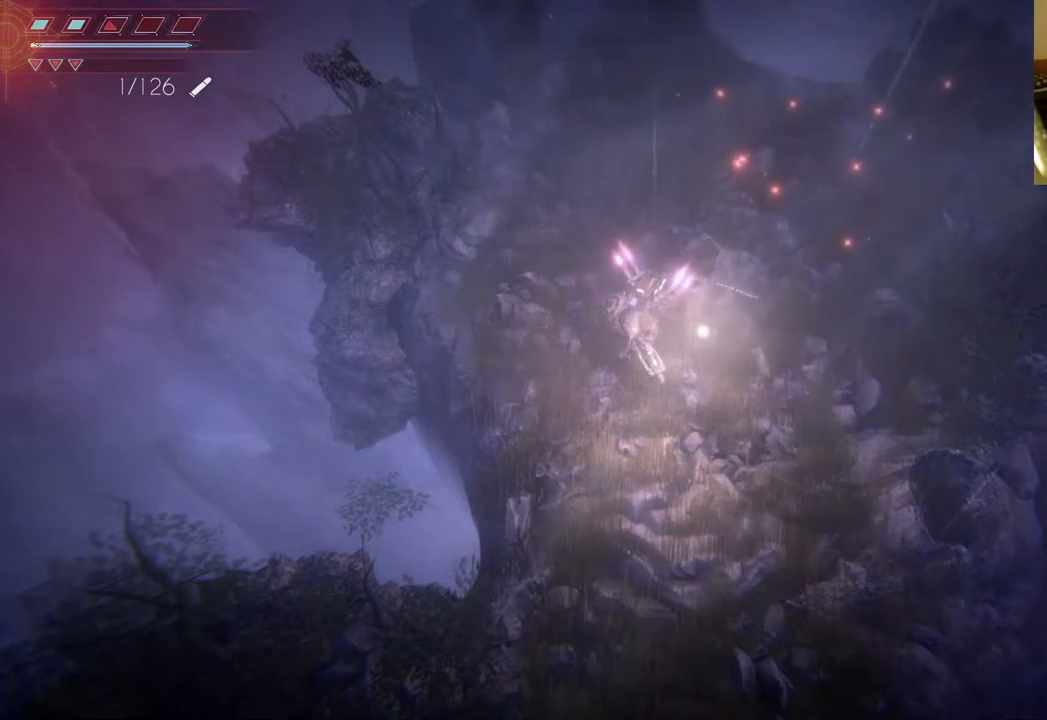
{"buttons": [], "left_stick": "center", "right_stick": "center", "events": [[133, "DPAD_LEFT", "down"], [300, "DPAD_LEFT", "up"]]}
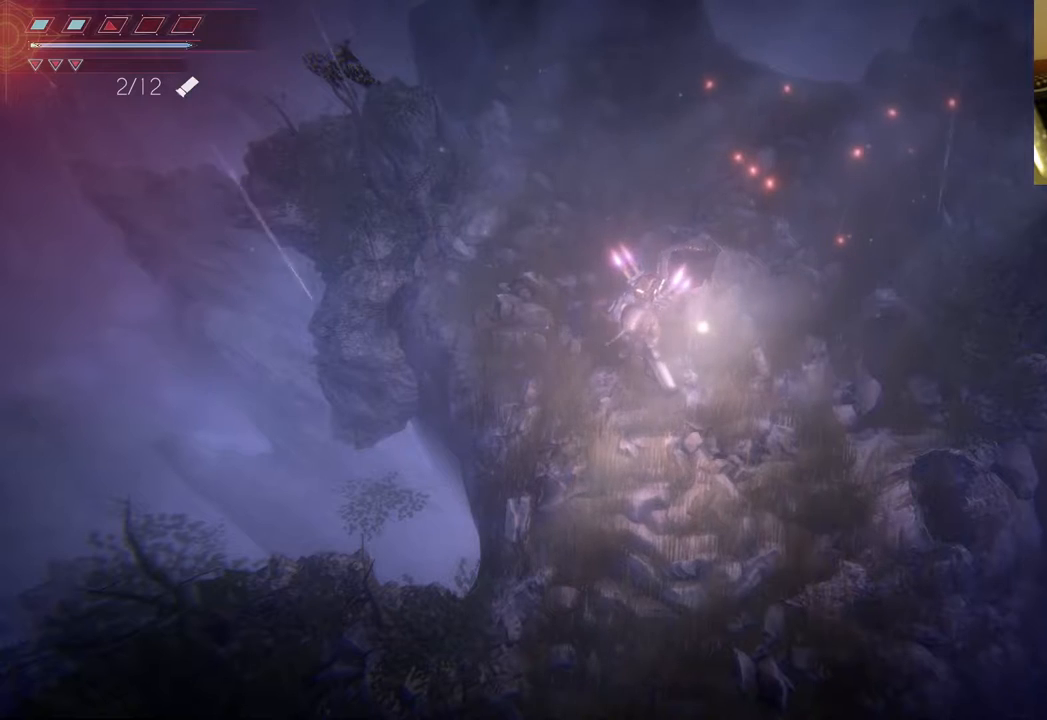
{"buttons": [], "left_stick": "center", "right_stick": "center", "events": []}
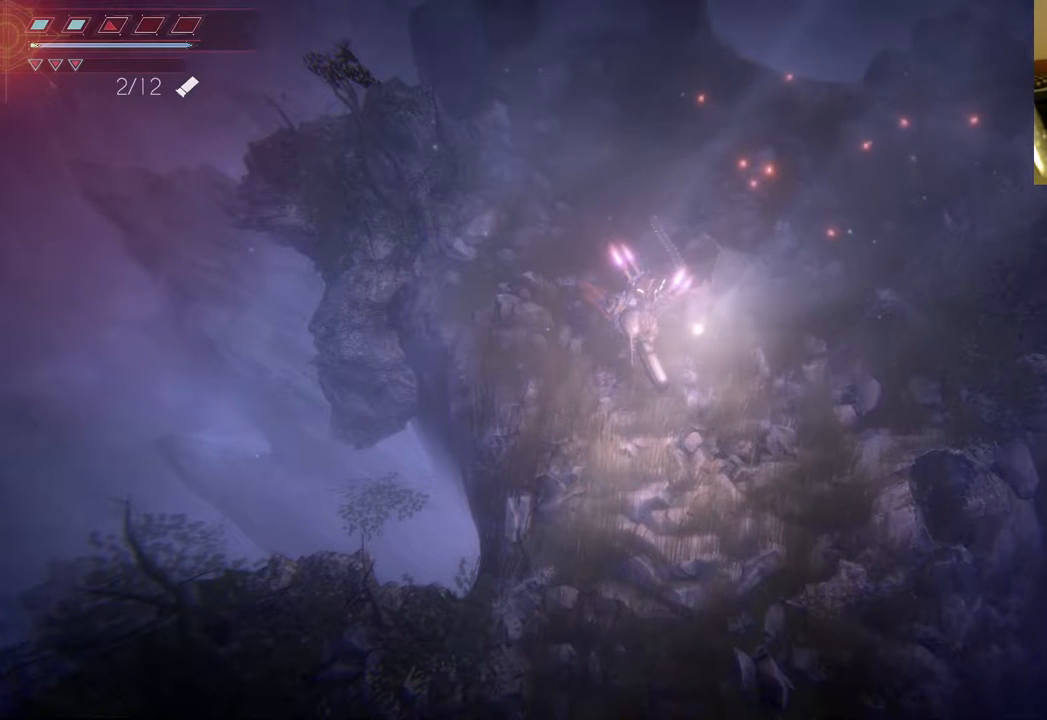
{"buttons": ["DPAD_LEFT"], "left_stick": "center", "right_stick": "center", "events": [[333, "DPAD_LEFT", "down"]]}
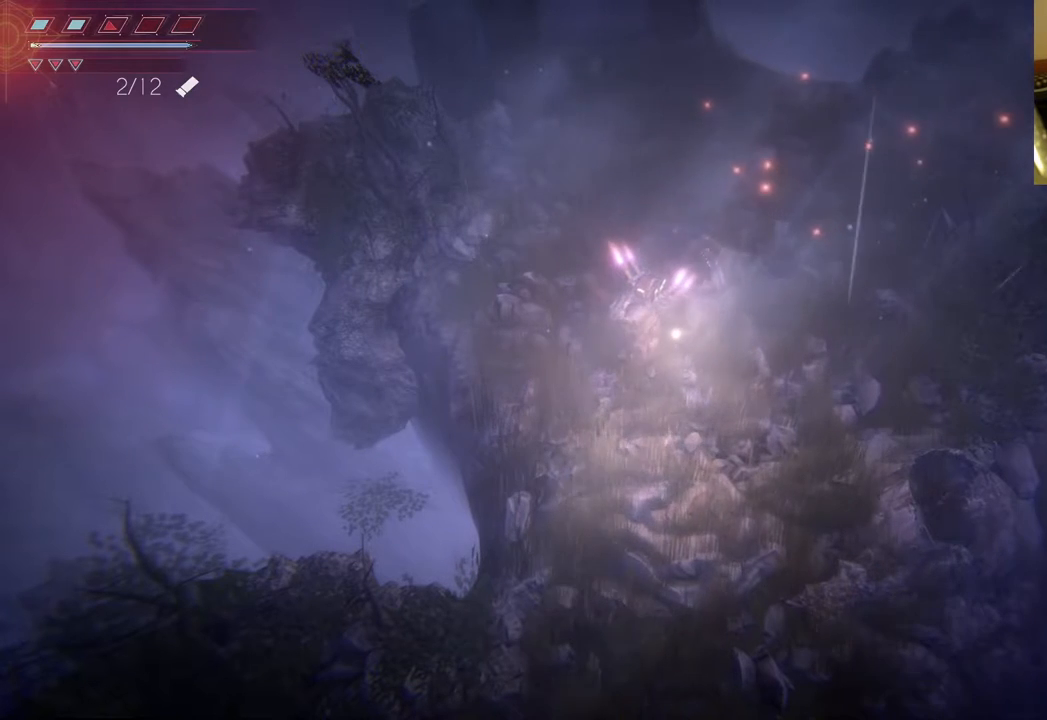
{"buttons": [], "left_stick": "center", "right_stick": "center", "events": [[33, "DPAD_LEFT", "up"]]}
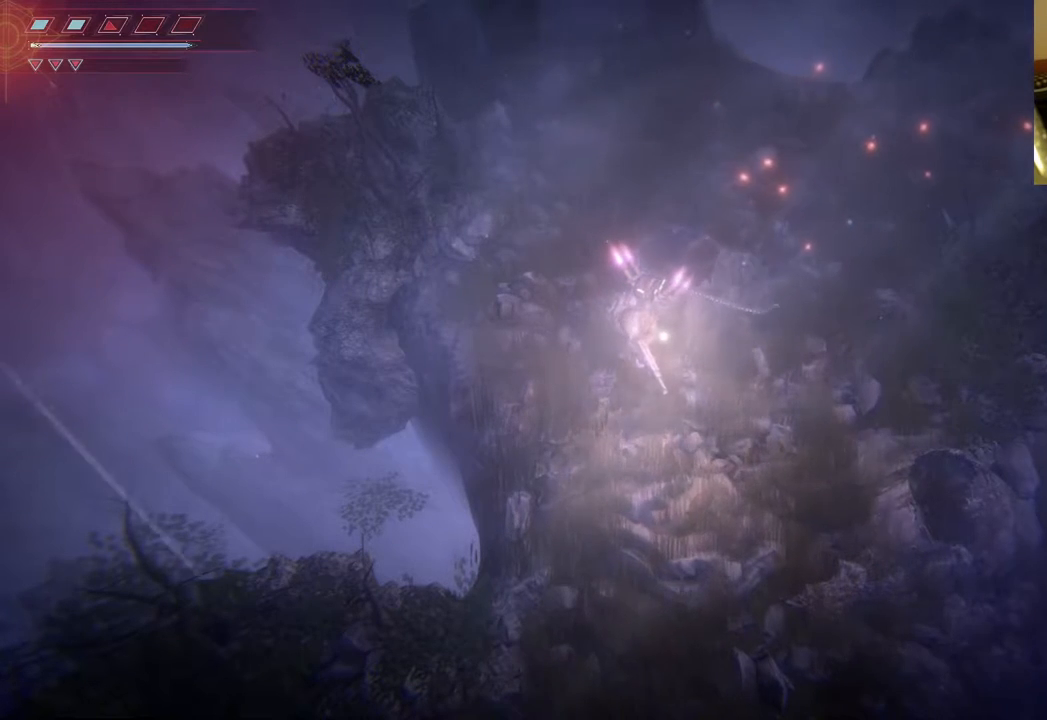
{"buttons": [], "left_stick": "center", "right_stick": "center", "events": [[167, "DPAD_LEFT", "down"], [333, "DPAD_LEFT", "up"]]}
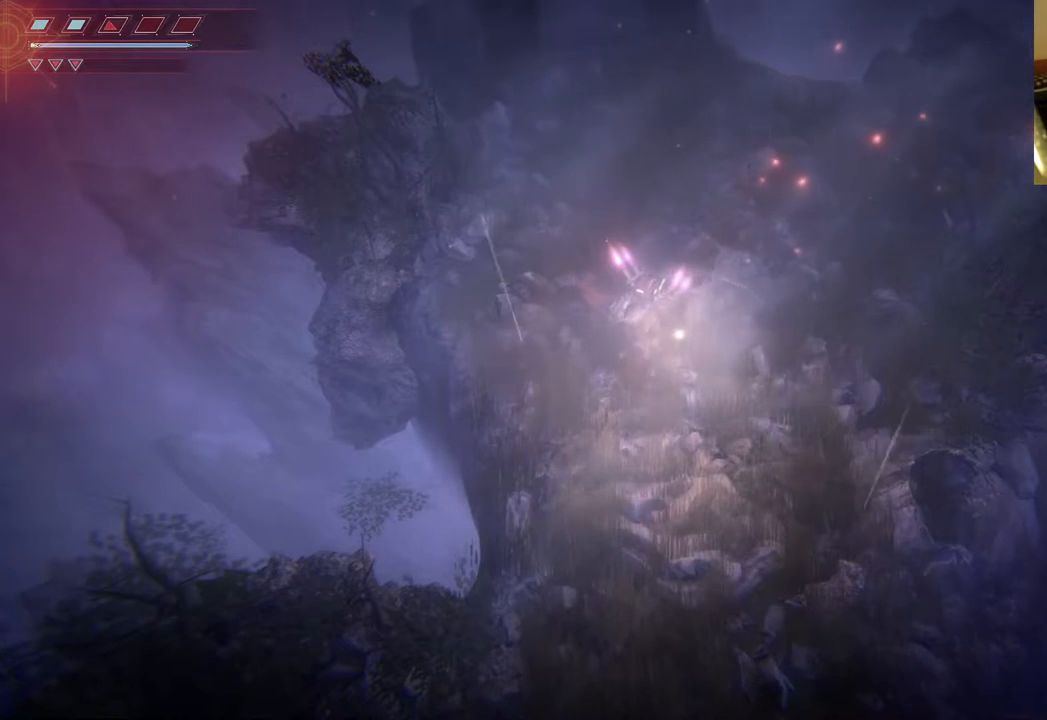
{"buttons": [], "left_stick": "center", "right_stick": "center", "events": []}
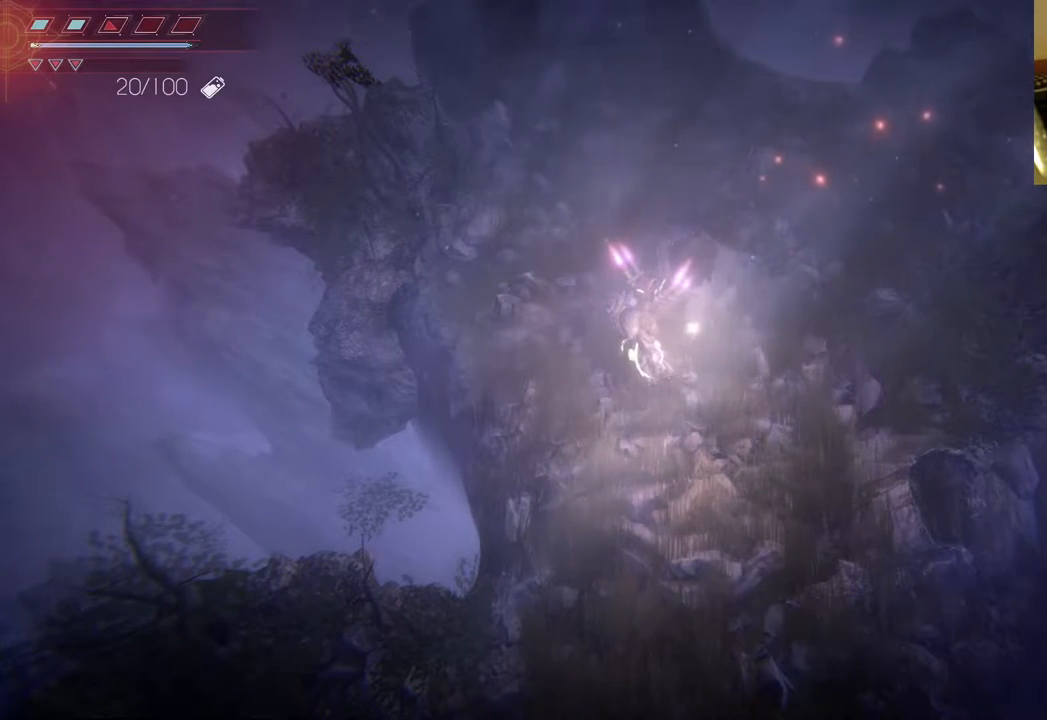
{"buttons": [], "left_stick": "center", "right_stick": "center", "events": []}
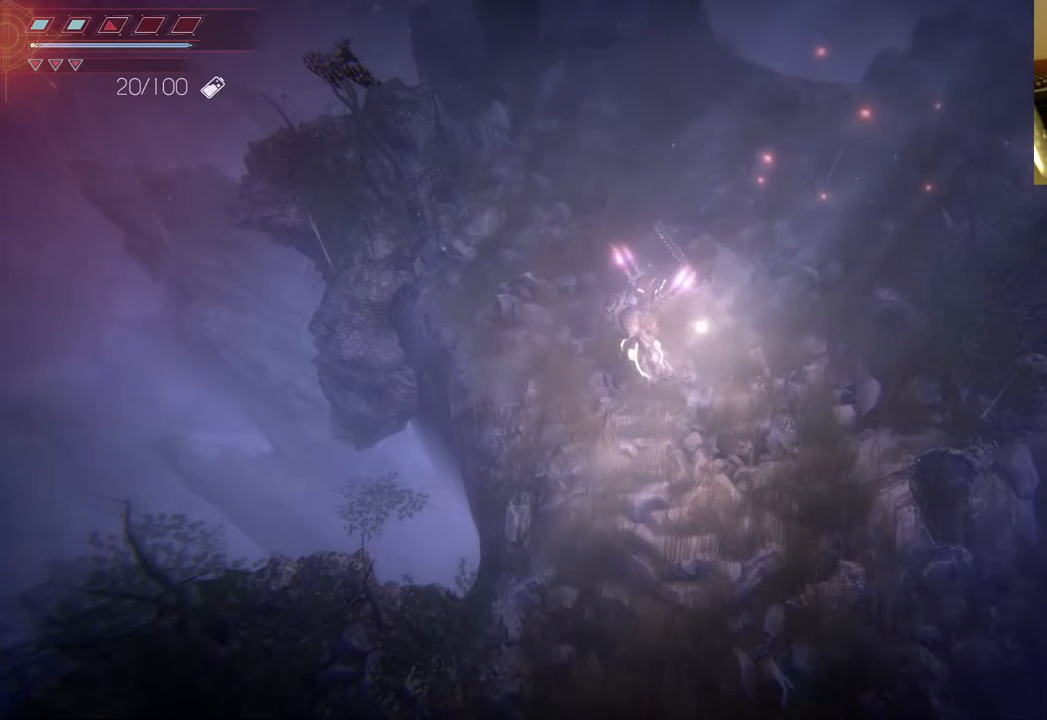
{"buttons": [], "left_stick": "center", "right_stick": "center", "events": []}
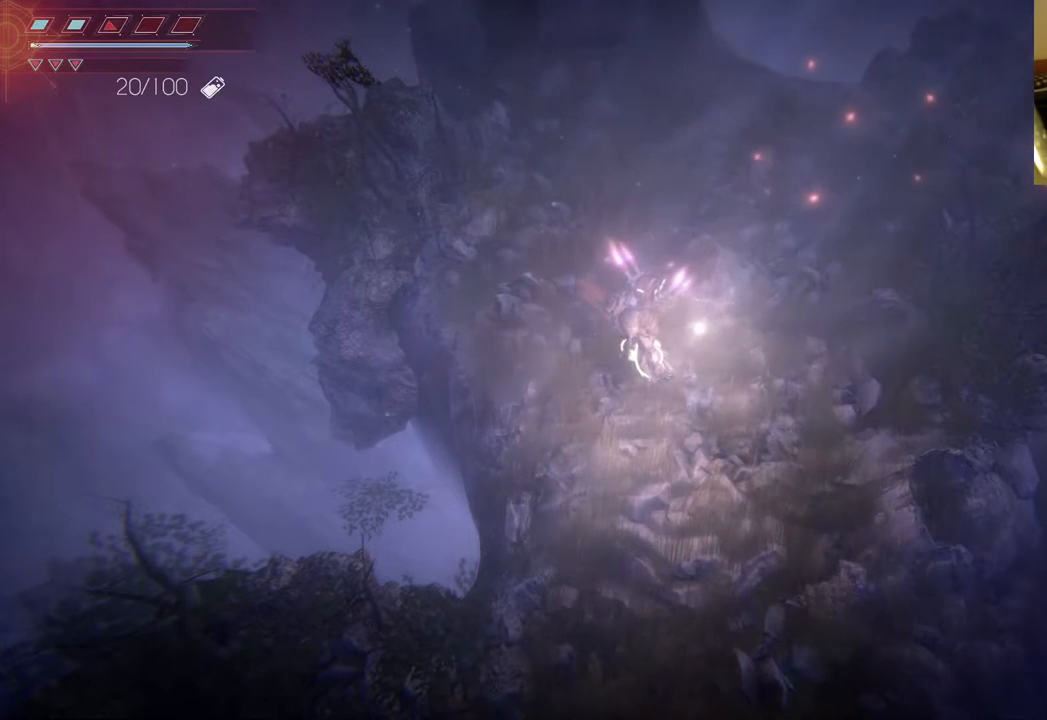
{"buttons": [], "left_stick": "center", "right_stick": "center", "events": [[50, "DPAD_LEFT", "down"], [233, "DPAD_LEFT", "up"]]}
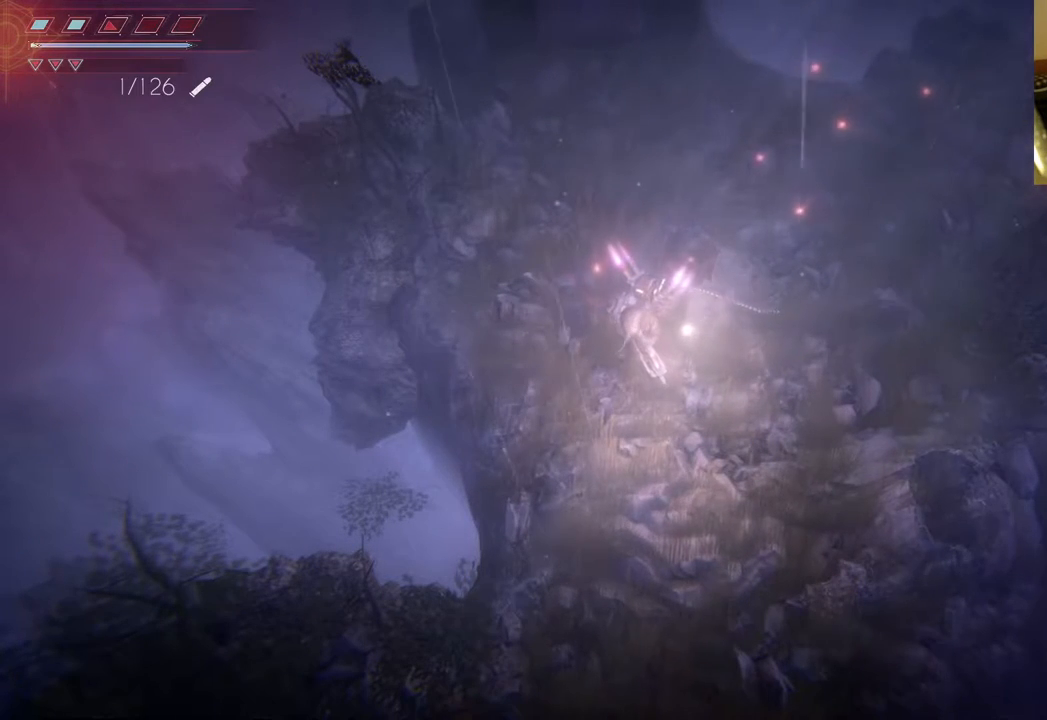
{"buttons": [], "left_stick": "center", "right_stick": "center", "events": []}
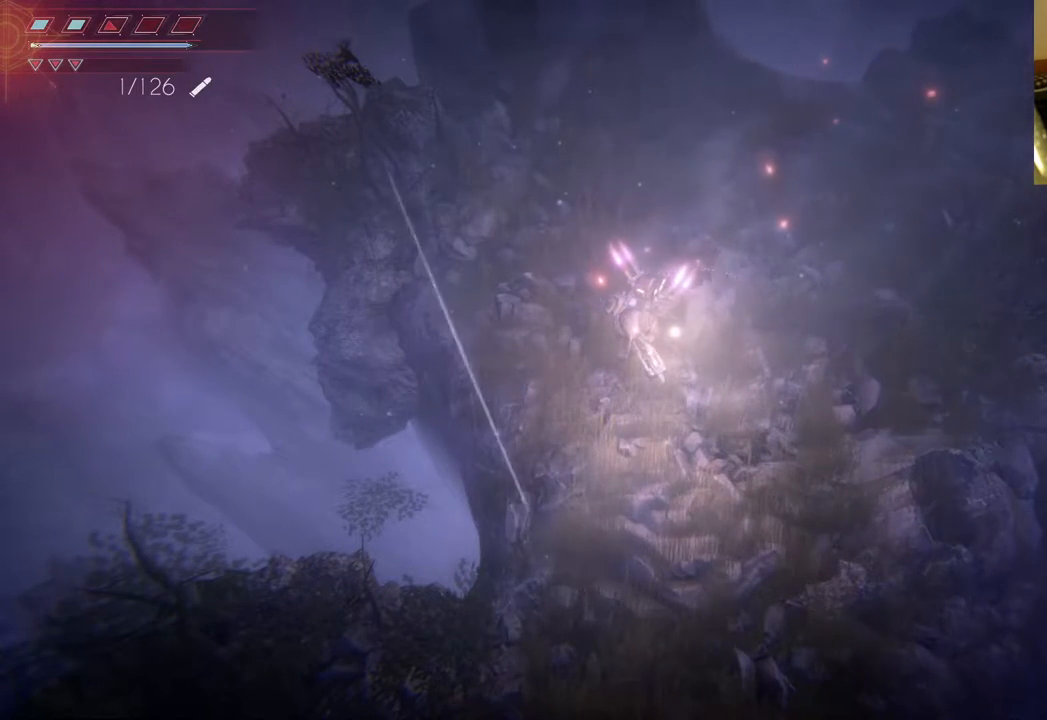
{"buttons": [], "left_stick": "center", "right_stick": "center", "events": []}
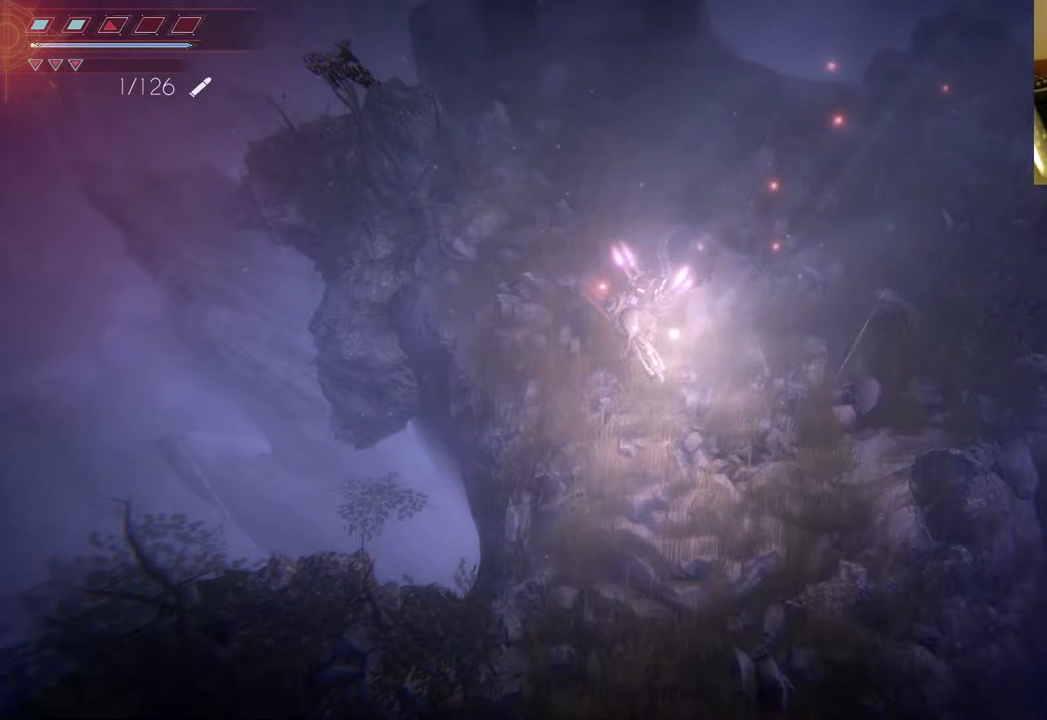
{"buttons": [], "left_stick": "center", "right_stick": "center", "events": [[317, "DPAD_LEFT", "down"], [467, "DPAD_LEFT", "up"]]}
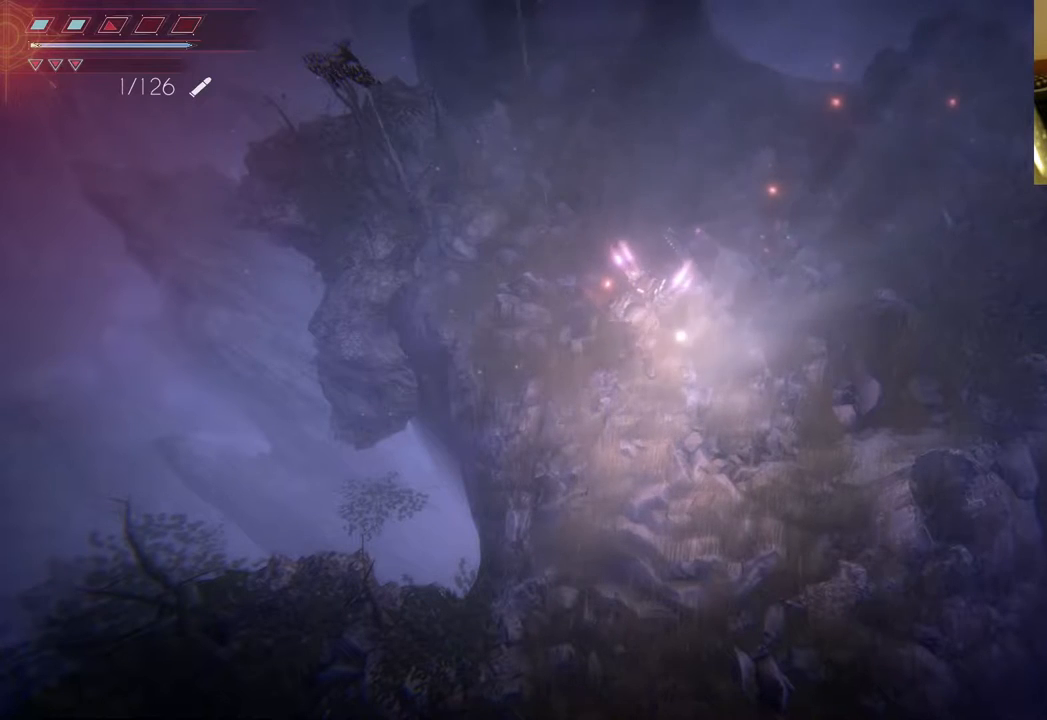
{"buttons": [], "left_stick": "center", "right_stick": "center", "events": []}
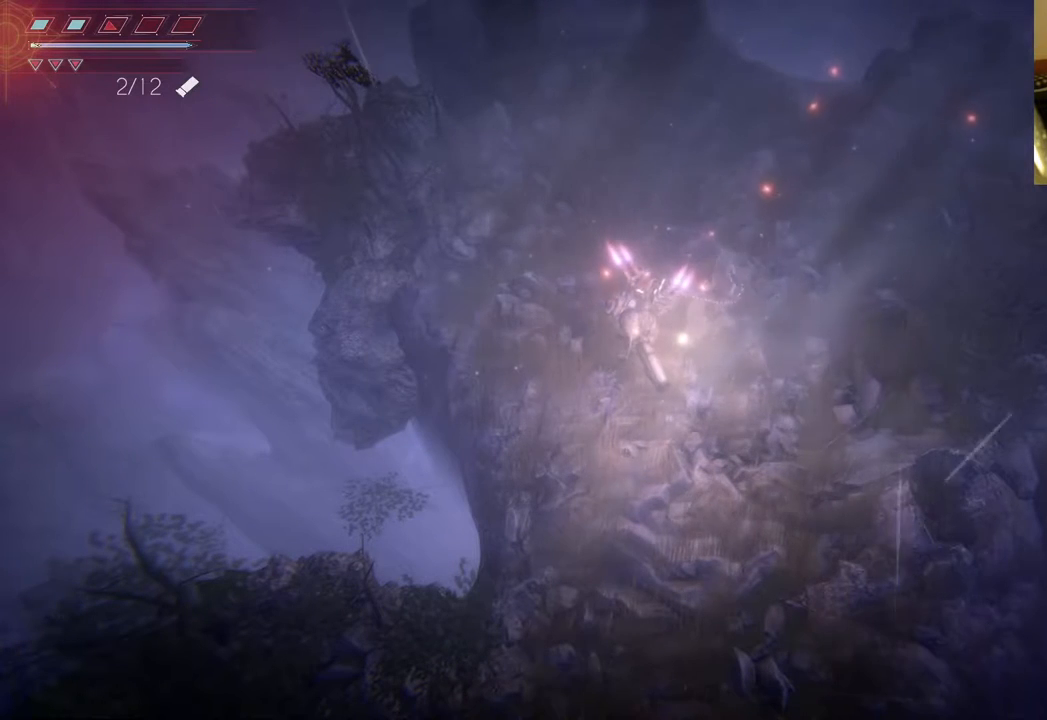
{"buttons": [], "left_stick": "center", "right_stick": "center", "events": [[183, "DPAD_LEFT", "down"], [350, "DPAD_LEFT", "up"]]}
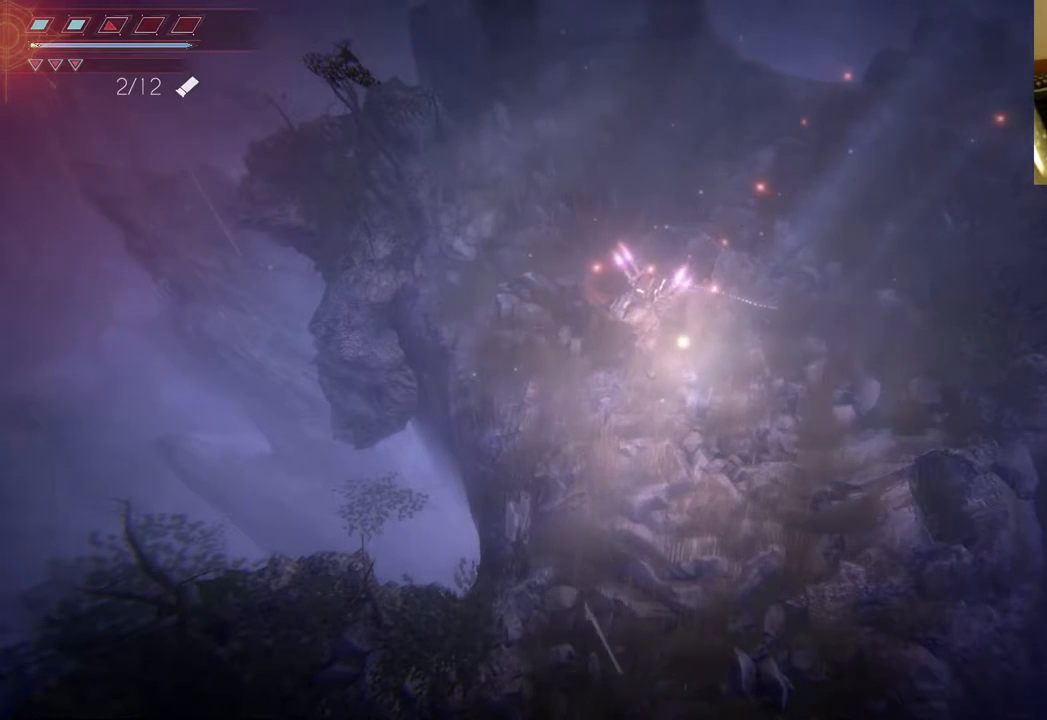
{"buttons": [], "left_stick": "center", "right_stick": "center", "events": []}
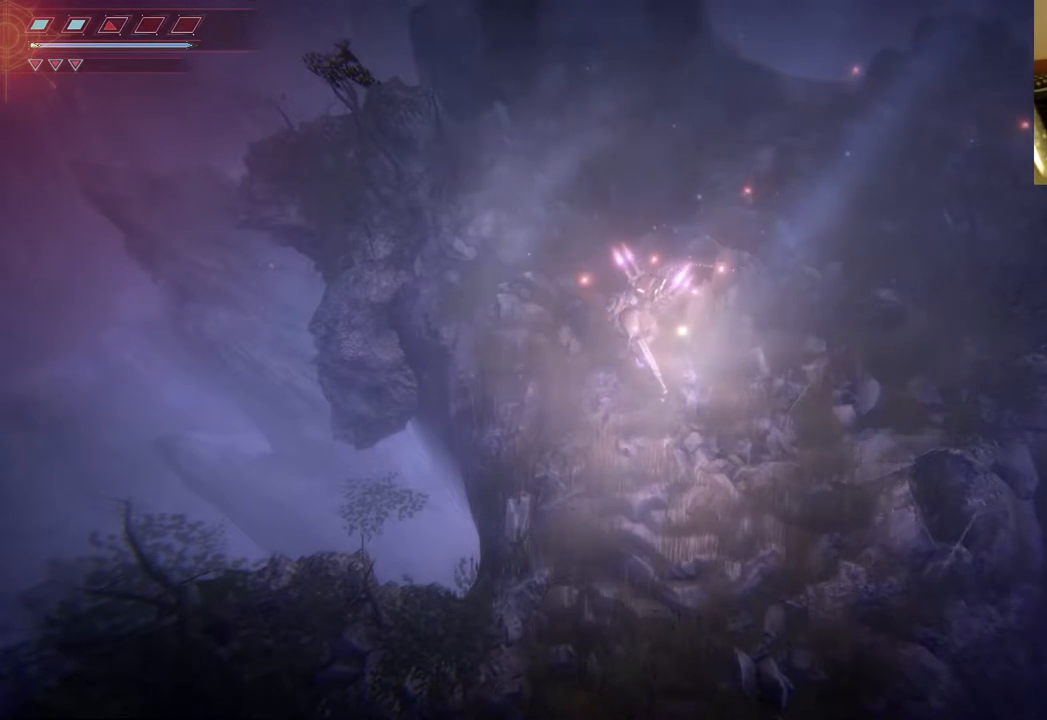
{"buttons": ["DPAD_LEFT"], "left_stick": "center", "right_stick": "center", "events": [[400, "DPAD_LEFT", "down"]]}
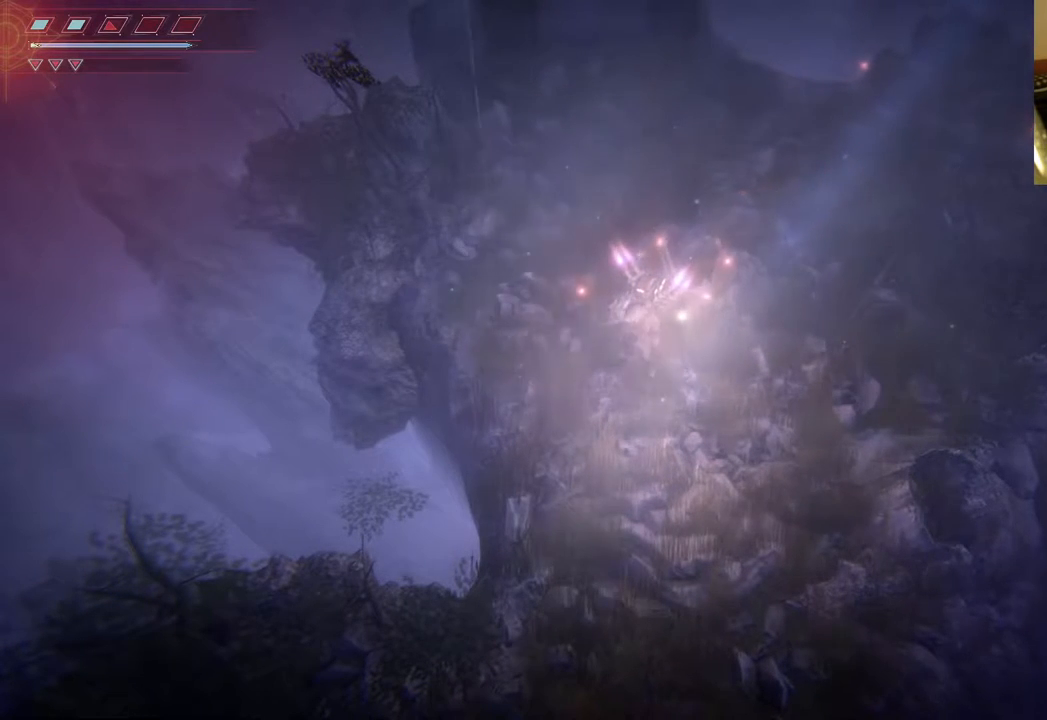
{"buttons": [], "left_stick": "center", "right_stick": "center", "events": [[67, "DPAD_LEFT", "up"]]}
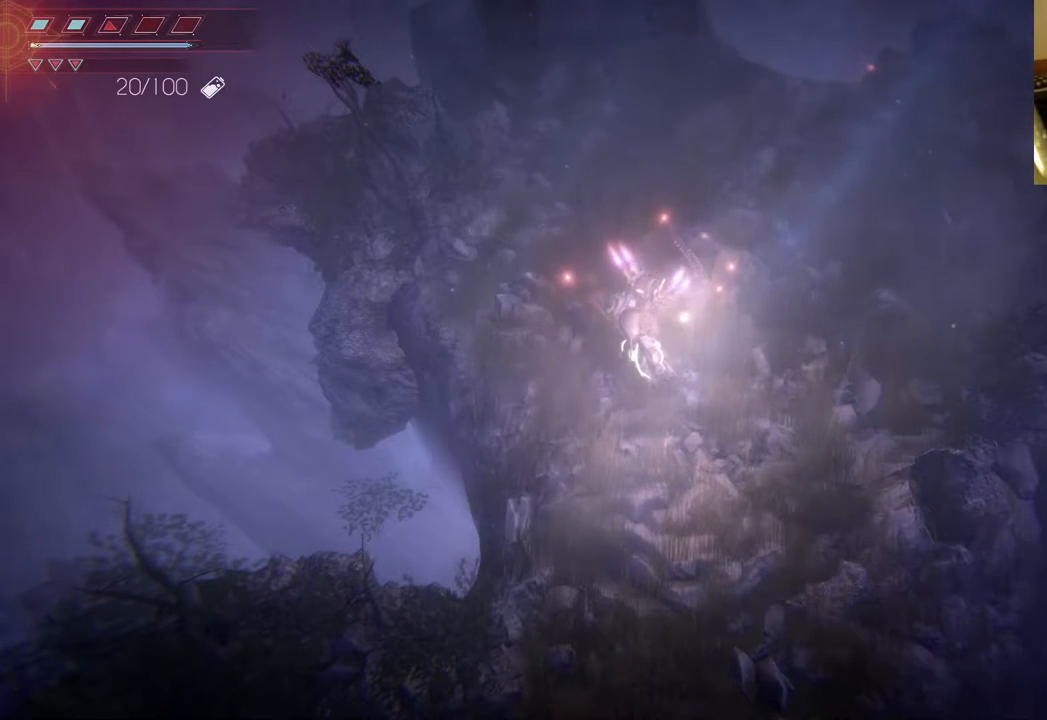
{"buttons": [], "left_stick": "center", "right_stick": "center", "events": []}
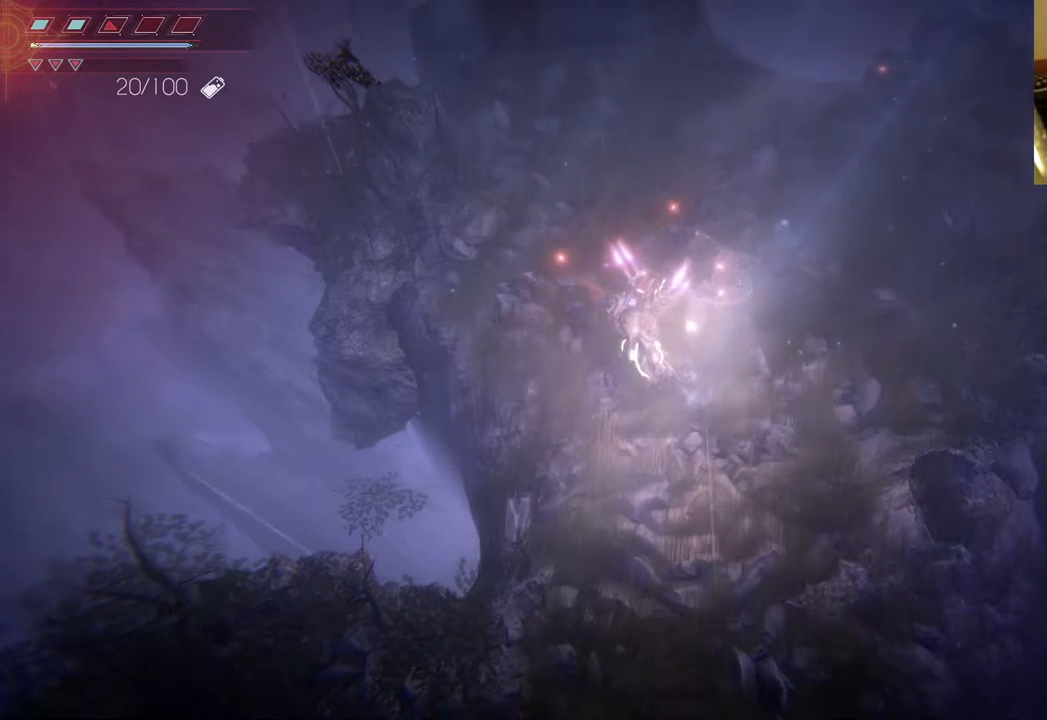
{"buttons": [], "left_stick": "center", "right_stick": "center", "events": []}
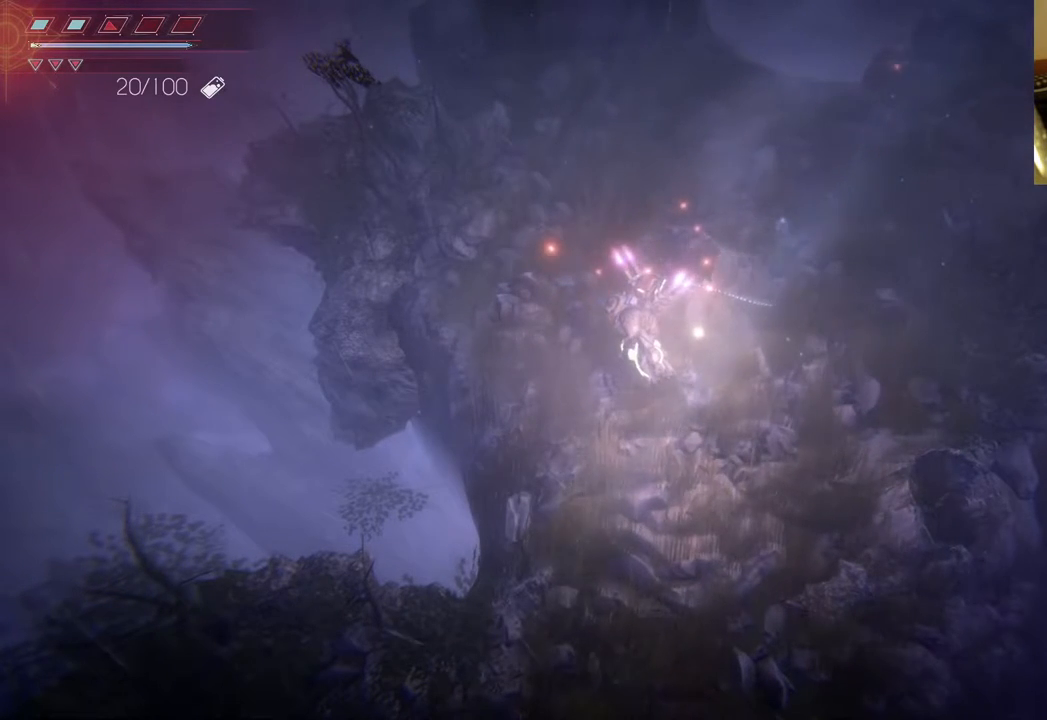
{"buttons": [], "left_stick": "center", "right_stick": "center", "events": []}
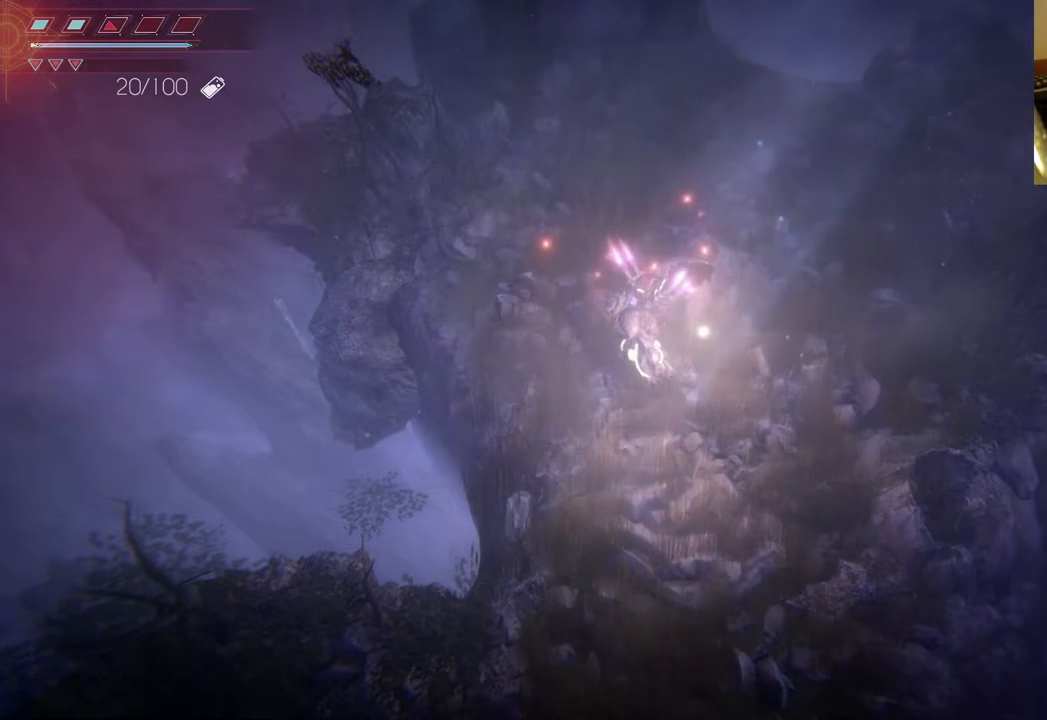
{"buttons": [], "left_stick": "center", "right_stick": "center", "events": []}
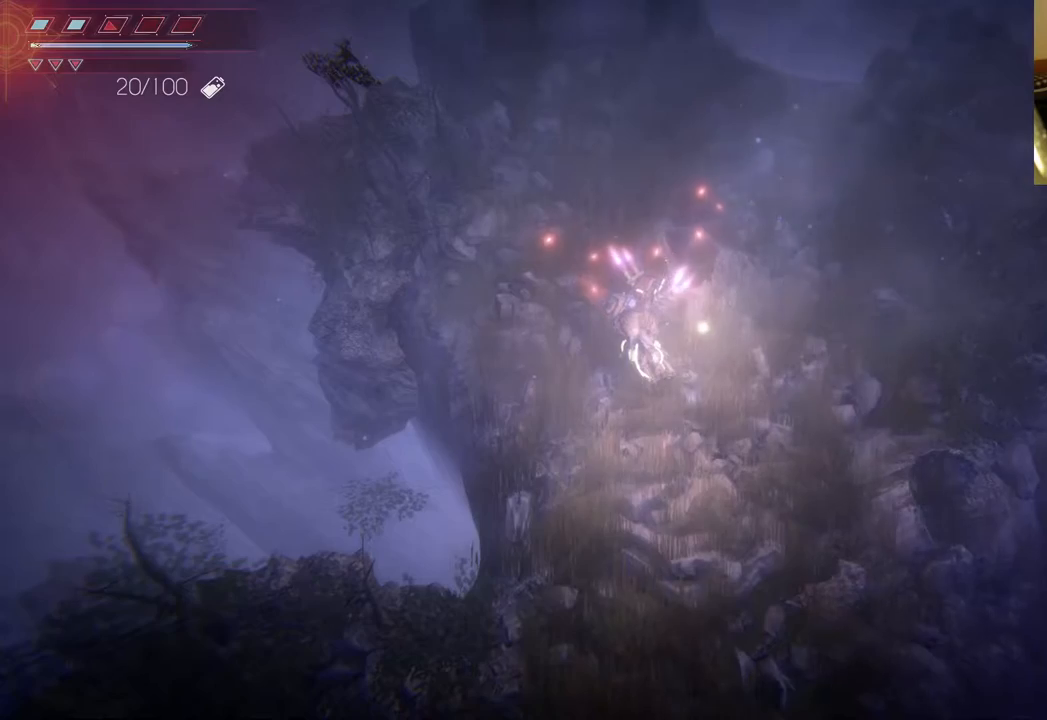
{"buttons": [], "left_stick": "center", "right_stick": "center", "events": [[317, "DPAD_LEFT", "down"], [433, "DPAD_LEFT", "up"]]}
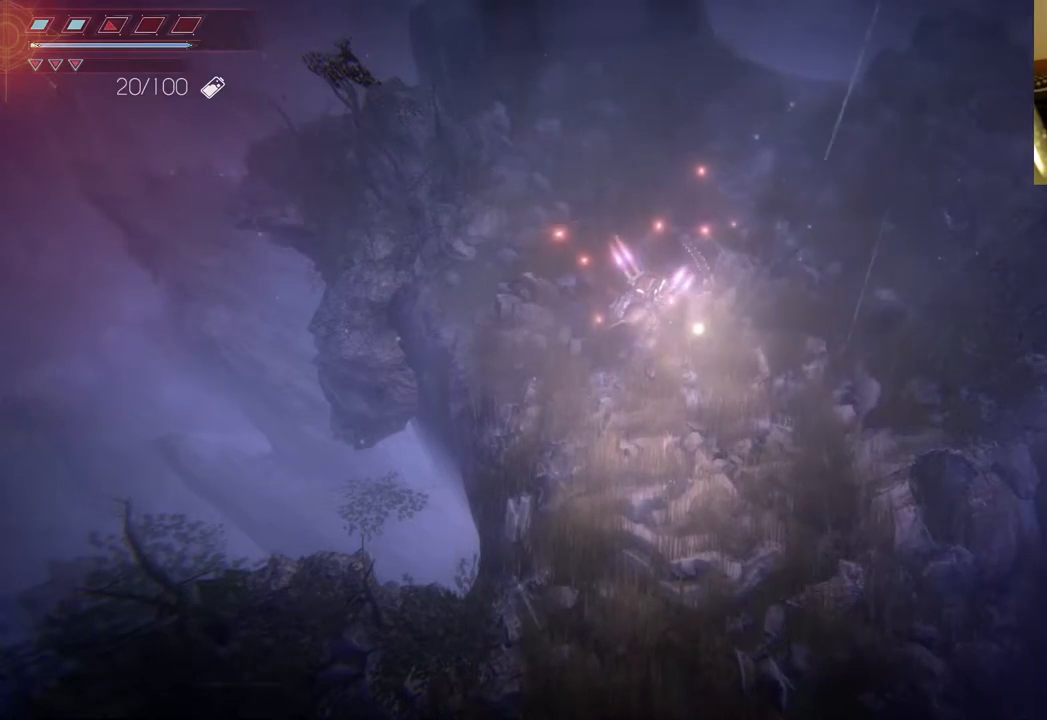
{"buttons": [], "left_stick": "down-right", "right_stick": "center", "events": [[467, "left_stick", "down-right"]]}
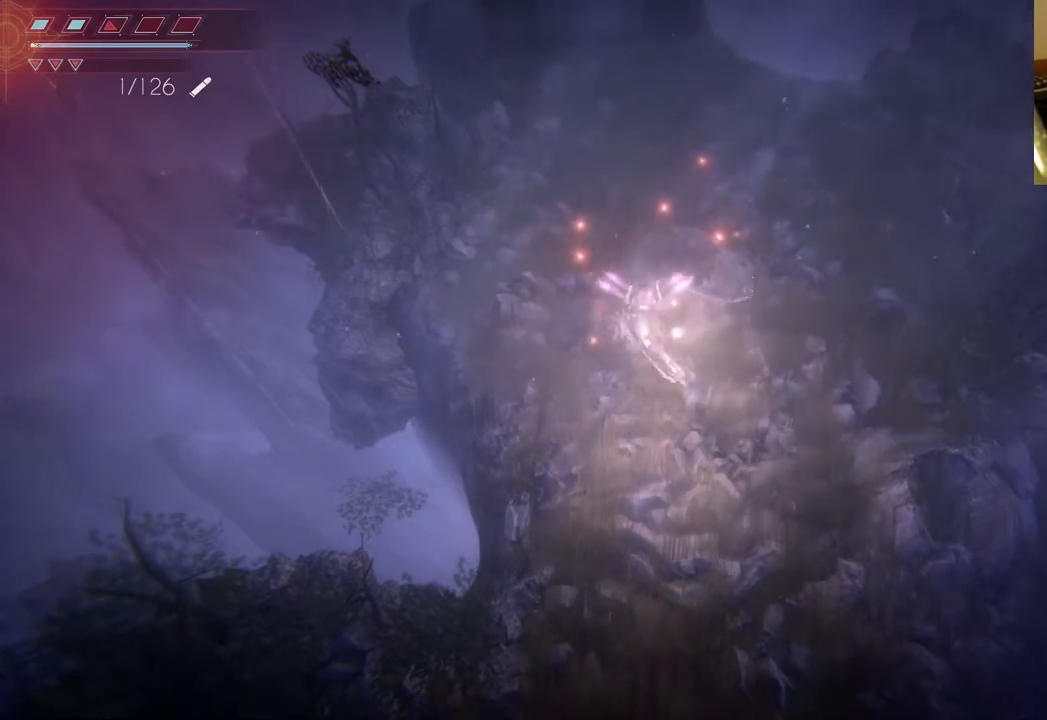
{"buttons": [], "left_stick": "down-right", "right_stick": "center", "events": []}
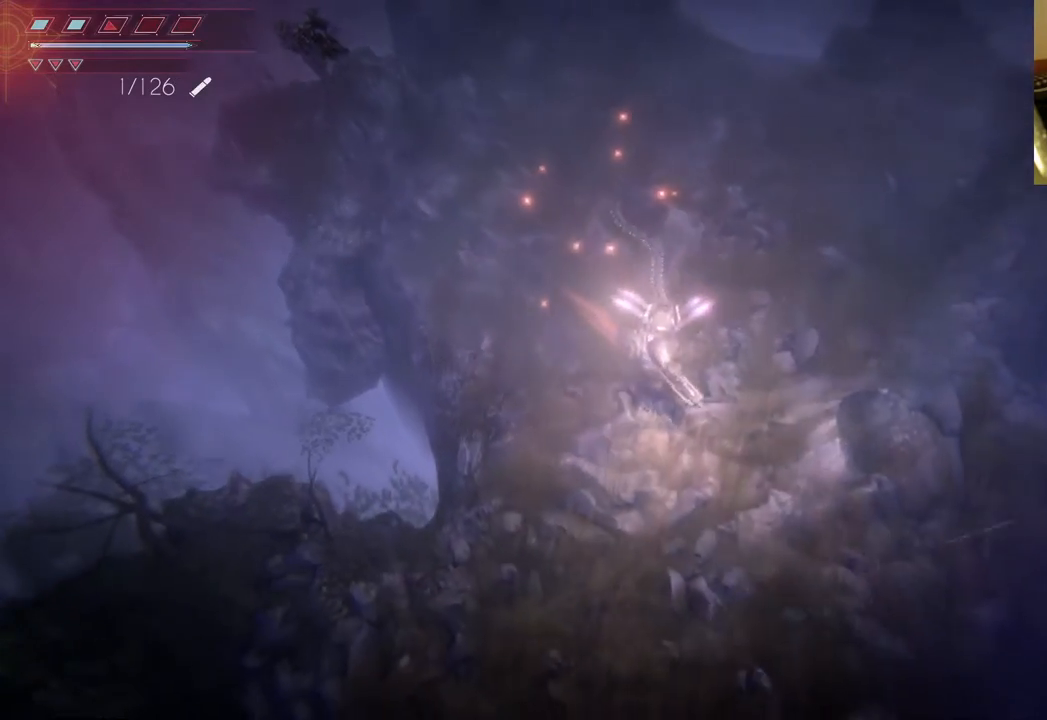
{"buttons": [], "left_stick": "down-right", "right_stick": "center", "events": []}